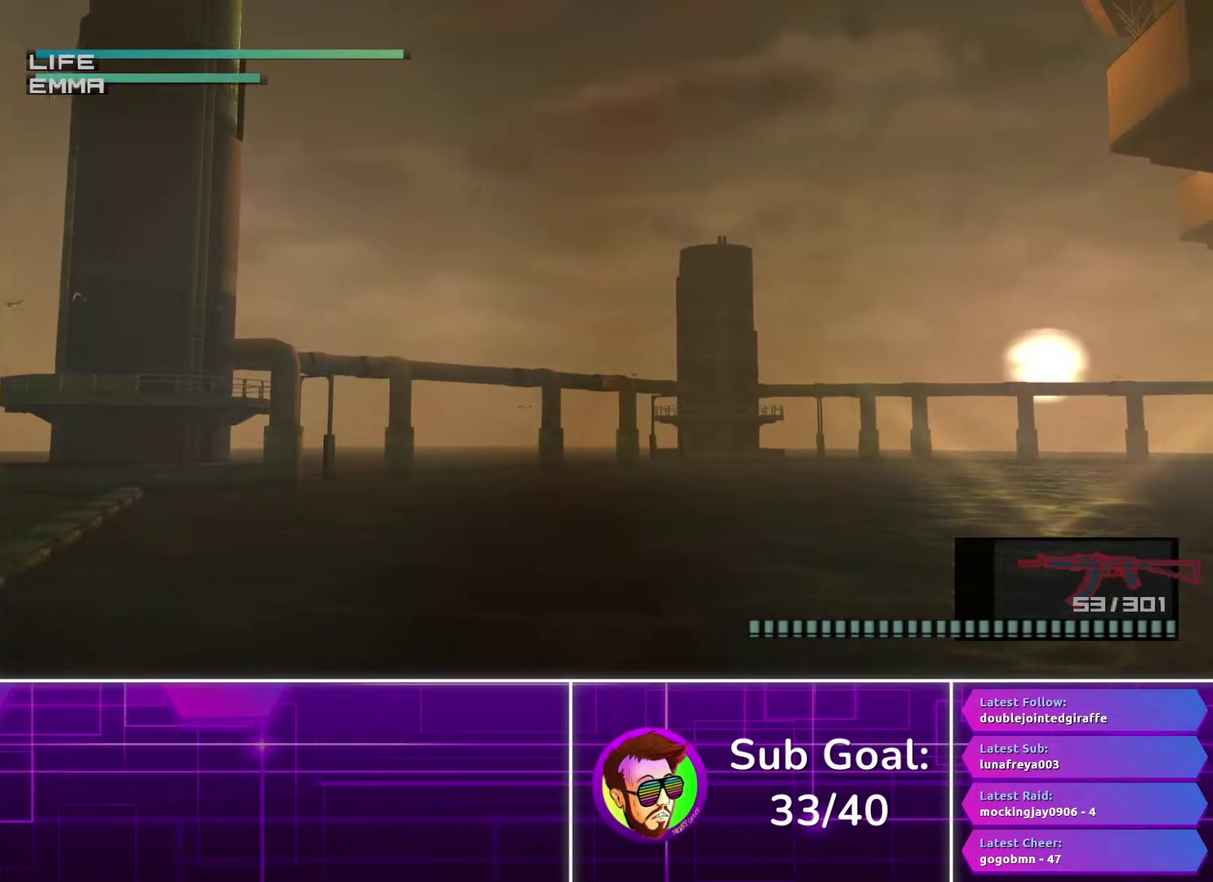
Gameplay with a controller (PlayStation layout); each line is a JSON object with the inputs held at the frame after it. "events" lists button and stick changes between this image and that frame as [ms after this image, input, new state], when the widget could be followed in between.
{"buttons": ["R1"], "left_stick": "center", "right_stick": "center", "events": [[267, "left_stick", "center"]]}
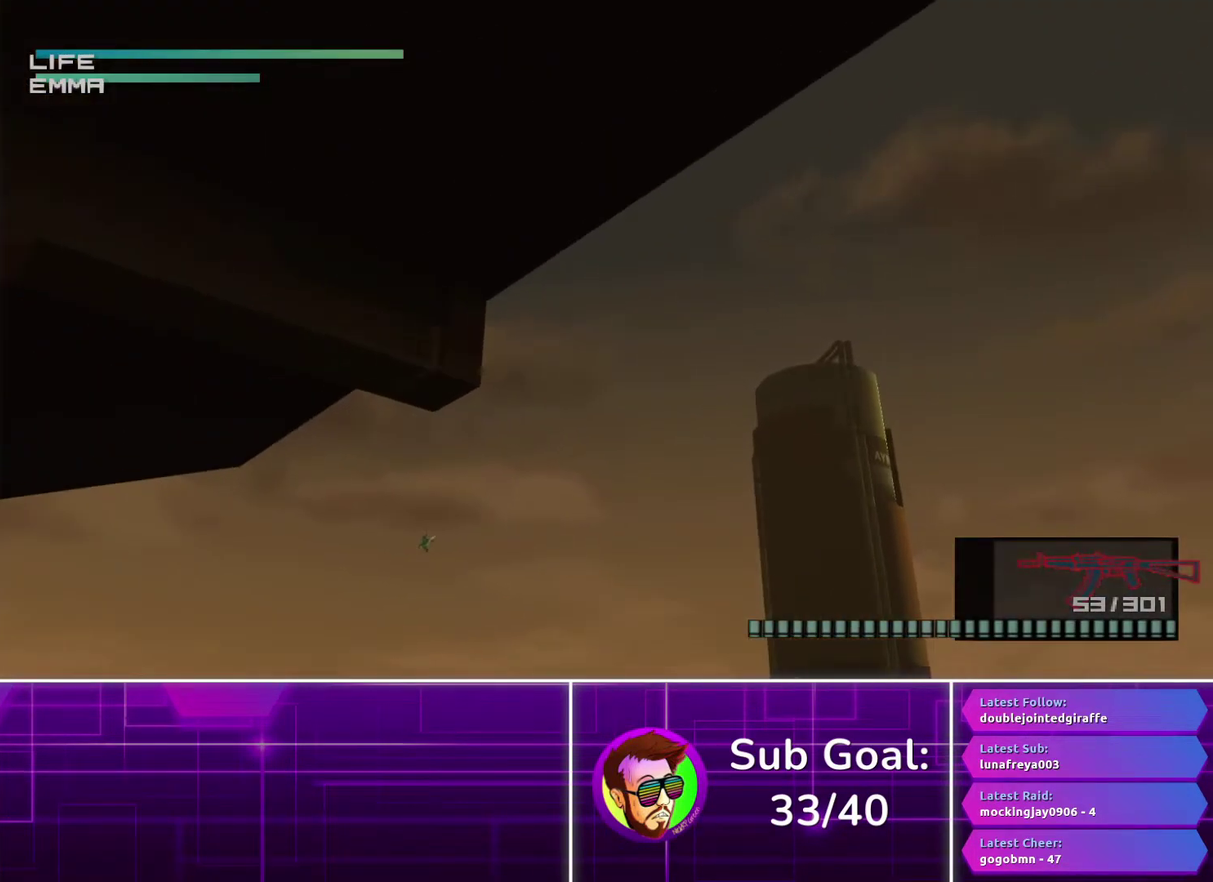
{"buttons": ["R1"], "left_stick": "left", "right_stick": "center", "events": [[33, "left_stick", "left"], [183, "left_stick", "center"], [317, "left_stick", "left"]]}
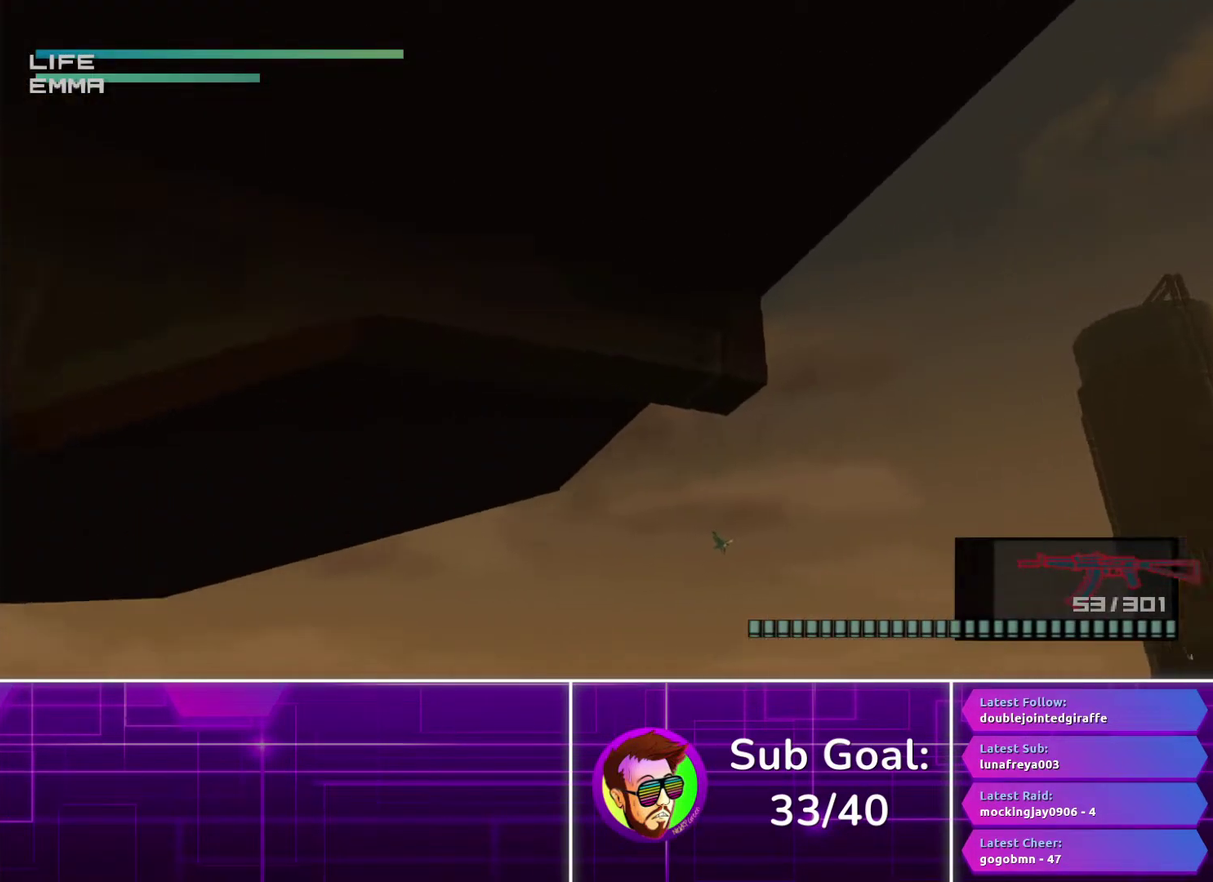
{"buttons": [], "left_stick": "right", "right_stick": "center", "events": [[100, "left_stick", "center"], [300, "R1", "up"], [417, "left_stick", "right"]]}
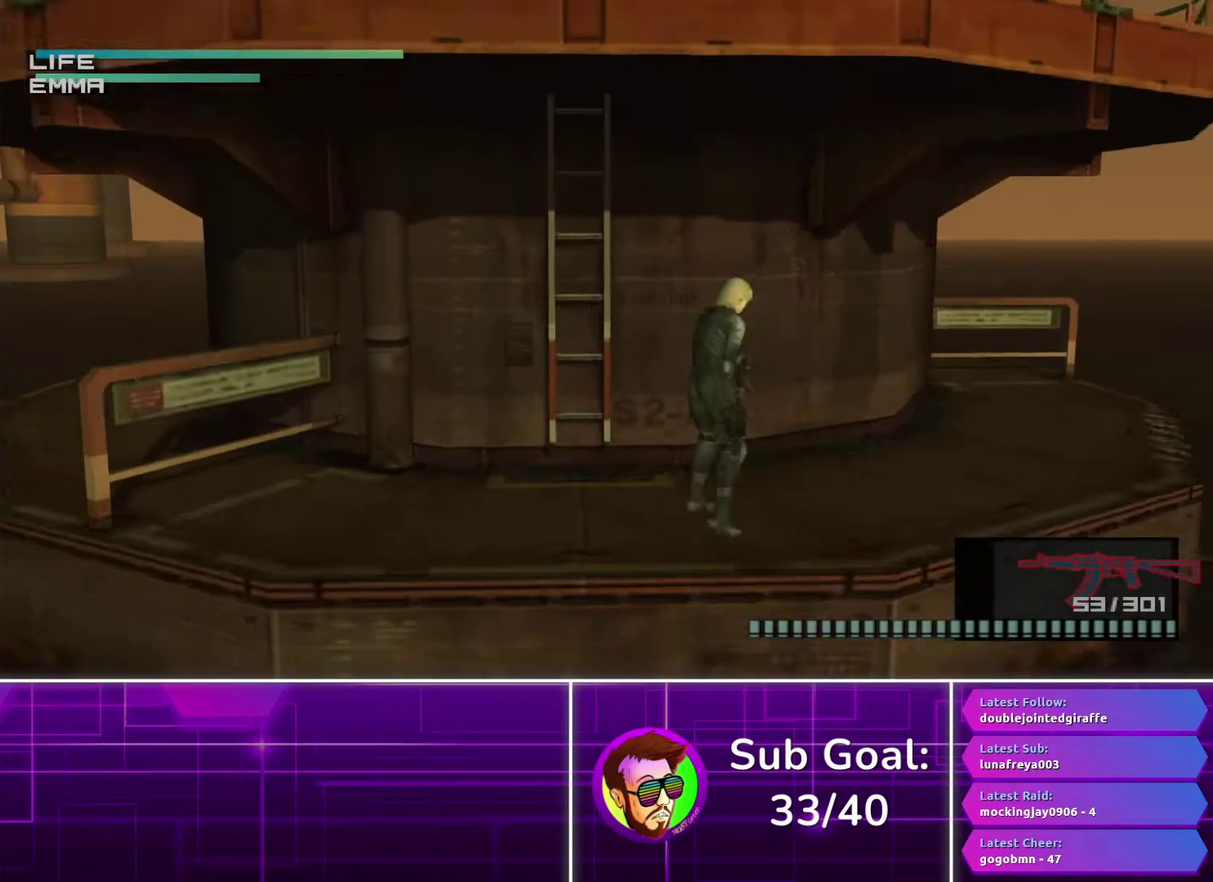
{"buttons": [], "left_stick": "up-right", "right_stick": "center", "events": [[83, "left_stick", "up-right"]]}
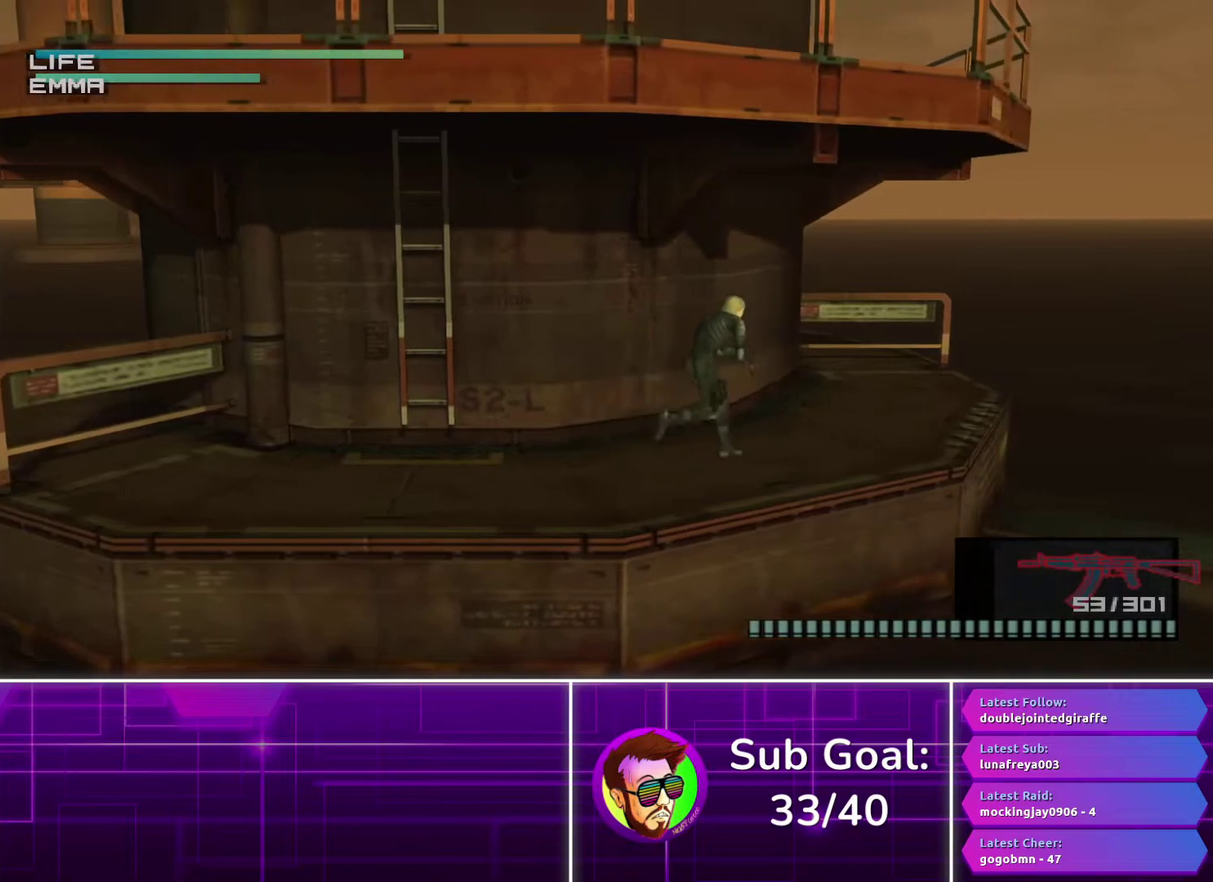
{"buttons": [], "left_stick": "up-right", "right_stick": "center", "events": []}
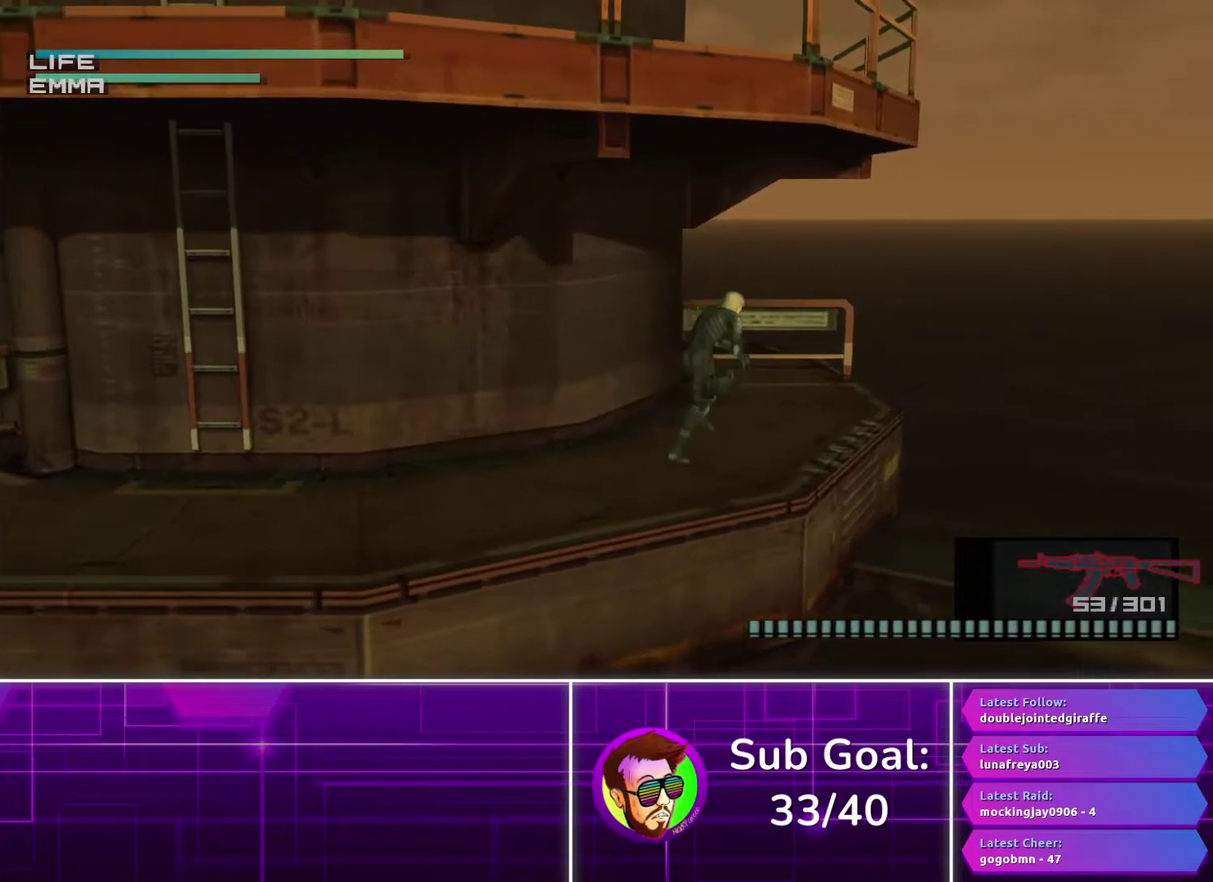
{"buttons": [], "left_stick": "up", "right_stick": "center", "events": [[500, "left_stick", "up"]]}
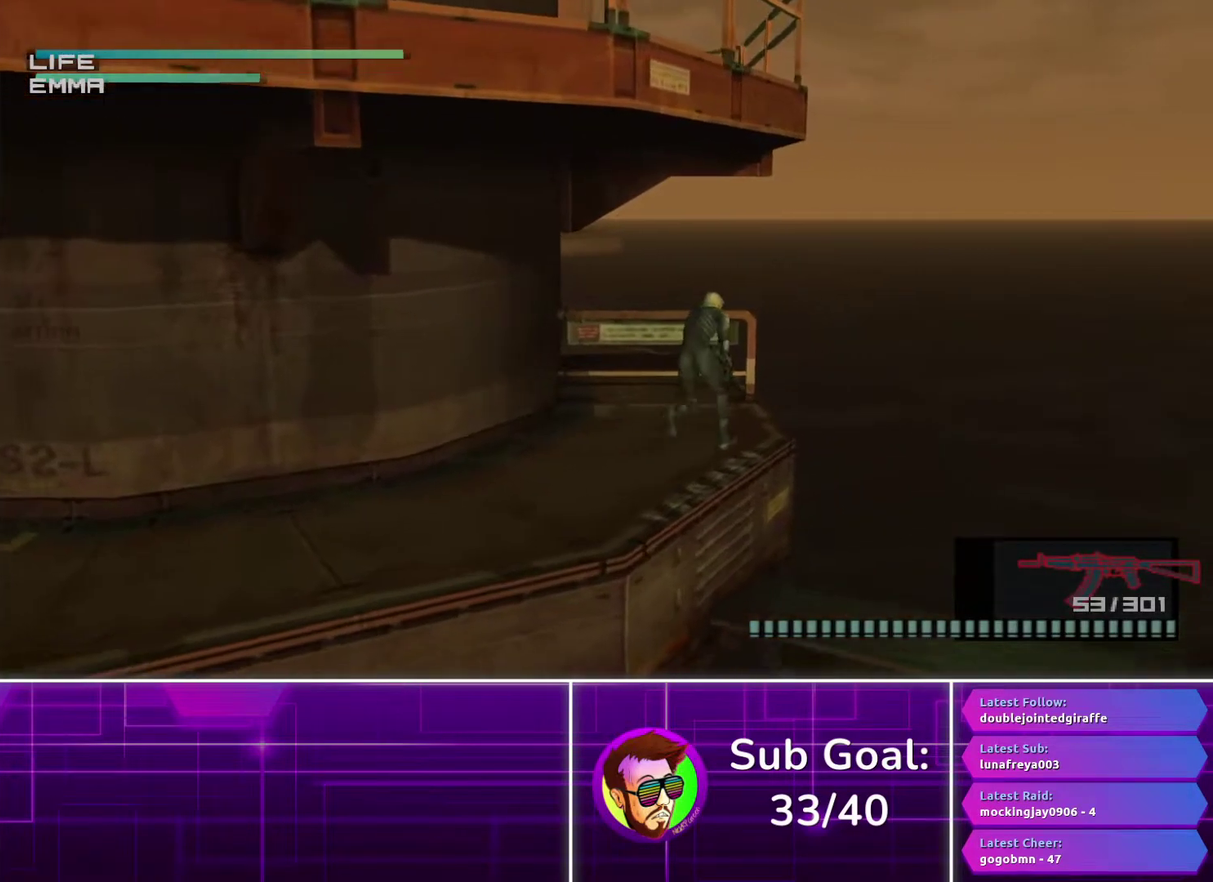
{"buttons": ["R1"], "left_stick": "up", "right_stick": "center", "events": [[483, "R1", "down"]]}
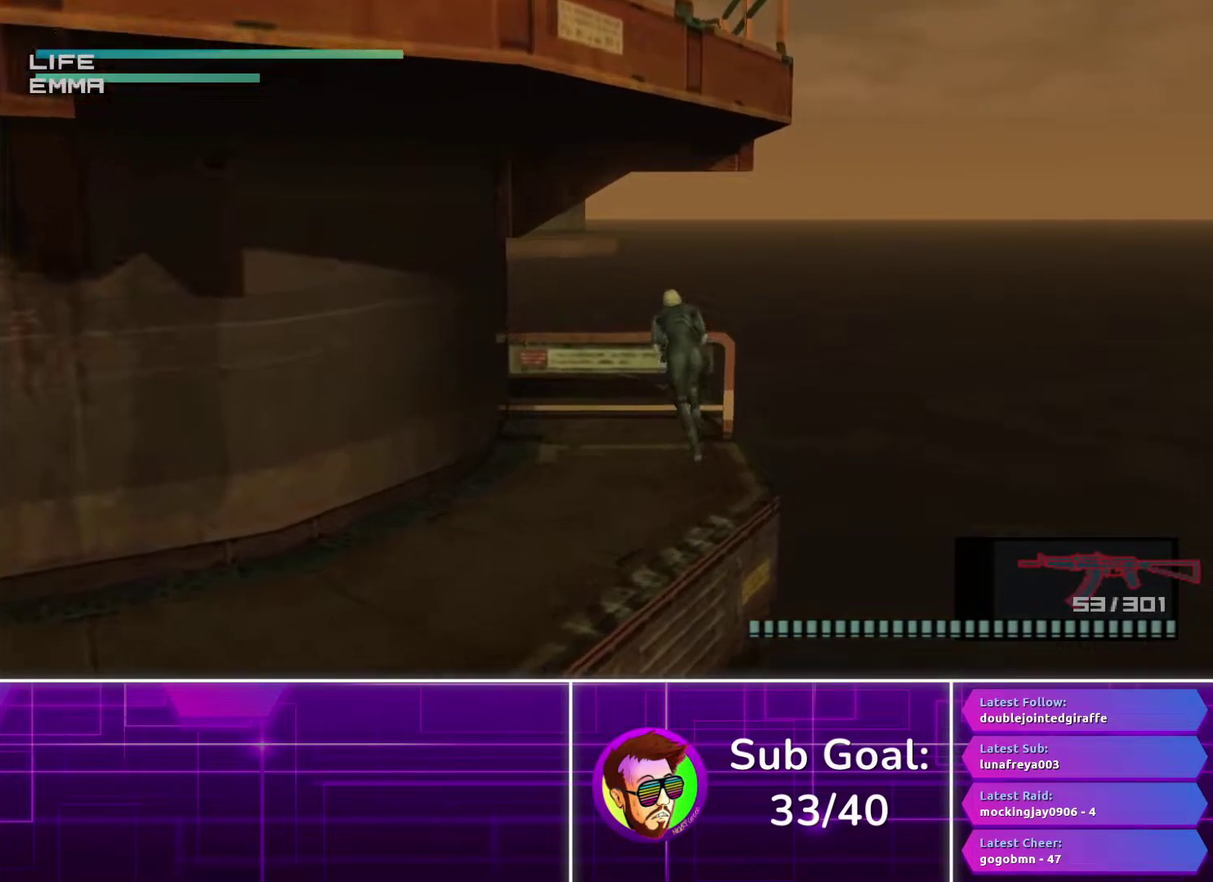
{"buttons": ["R1"], "left_stick": "center", "right_stick": "center", "events": [[67, "left_stick", "center"]]}
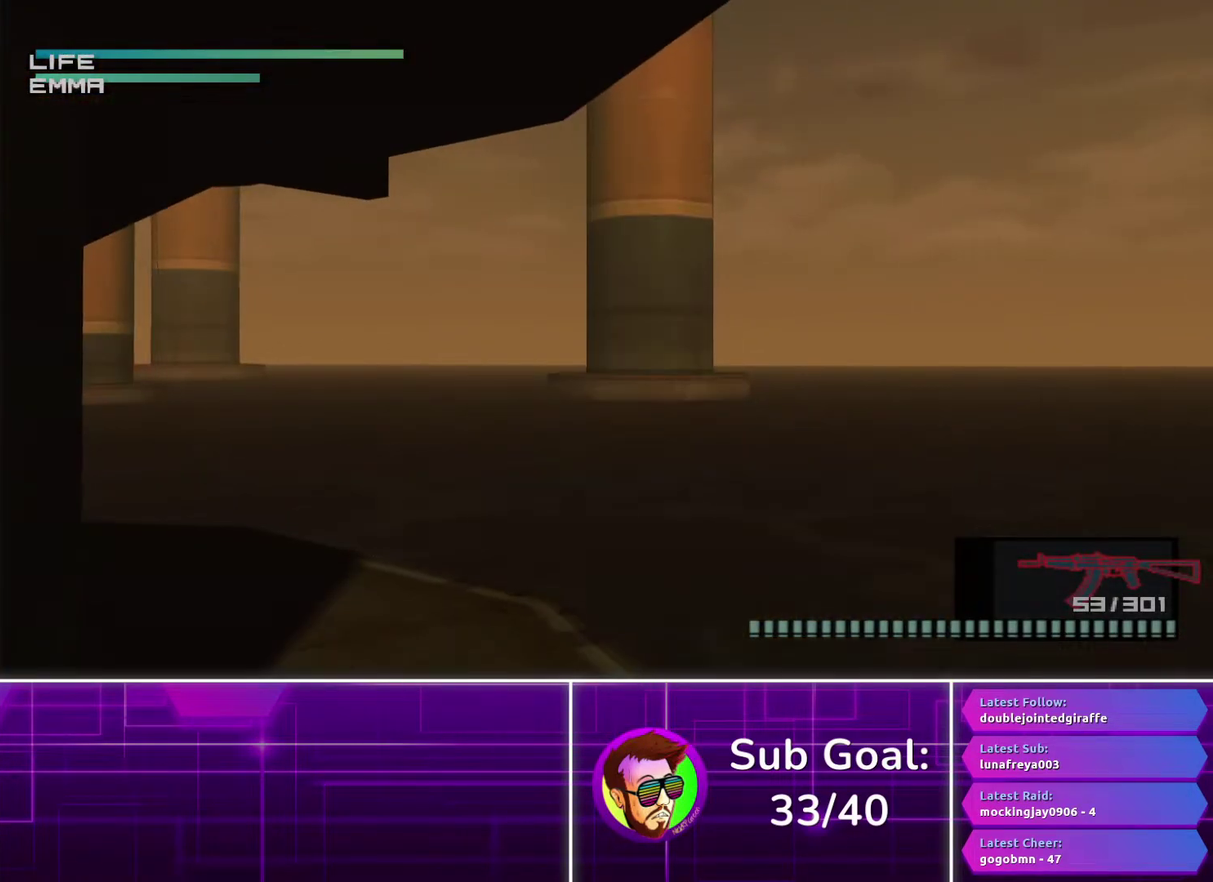
{"buttons": ["R1"], "left_stick": "center", "right_stick": "center", "events": [[117, "left_stick", "up-left"], [317, "left_stick", "center"]]}
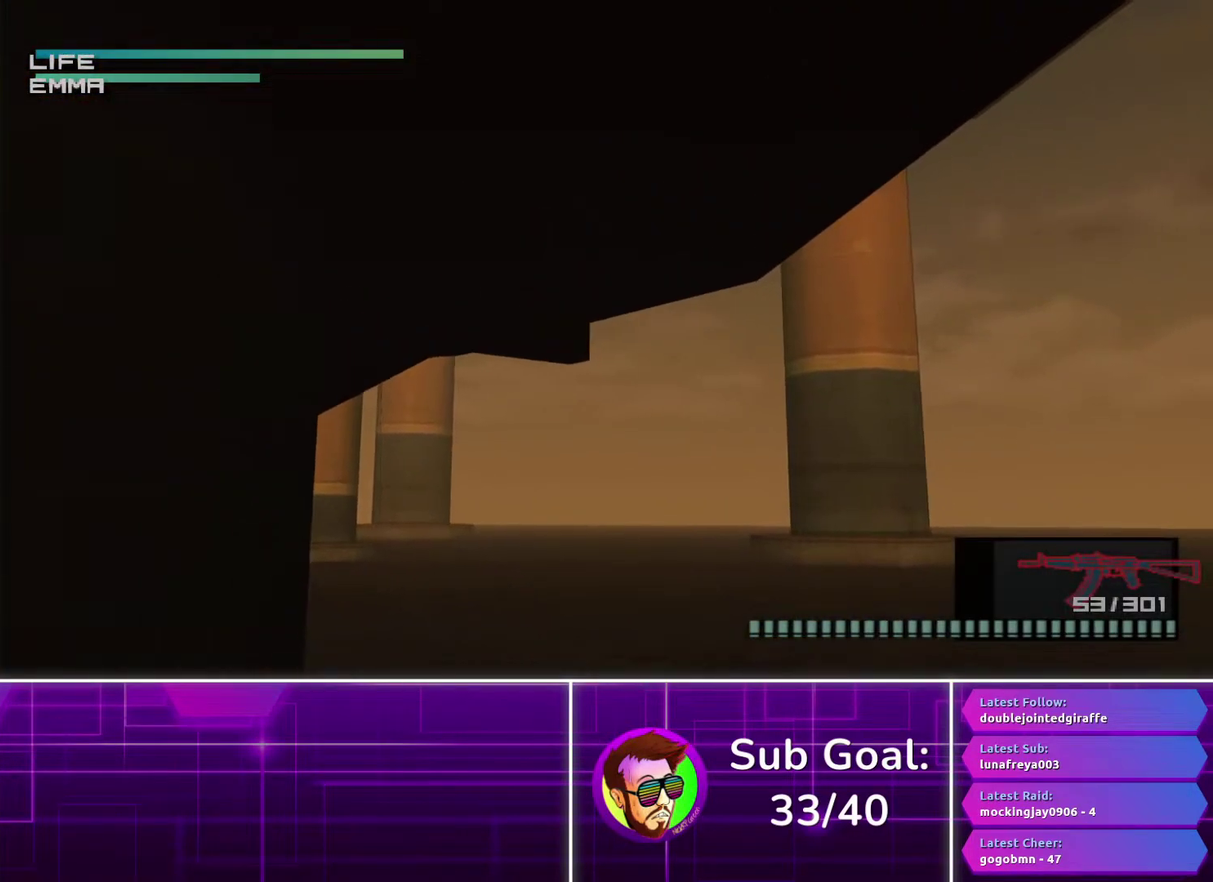
{"buttons": [], "left_stick": "down", "right_stick": "center", "events": [[117, "R1", "up"], [217, "left_stick", "down"]]}
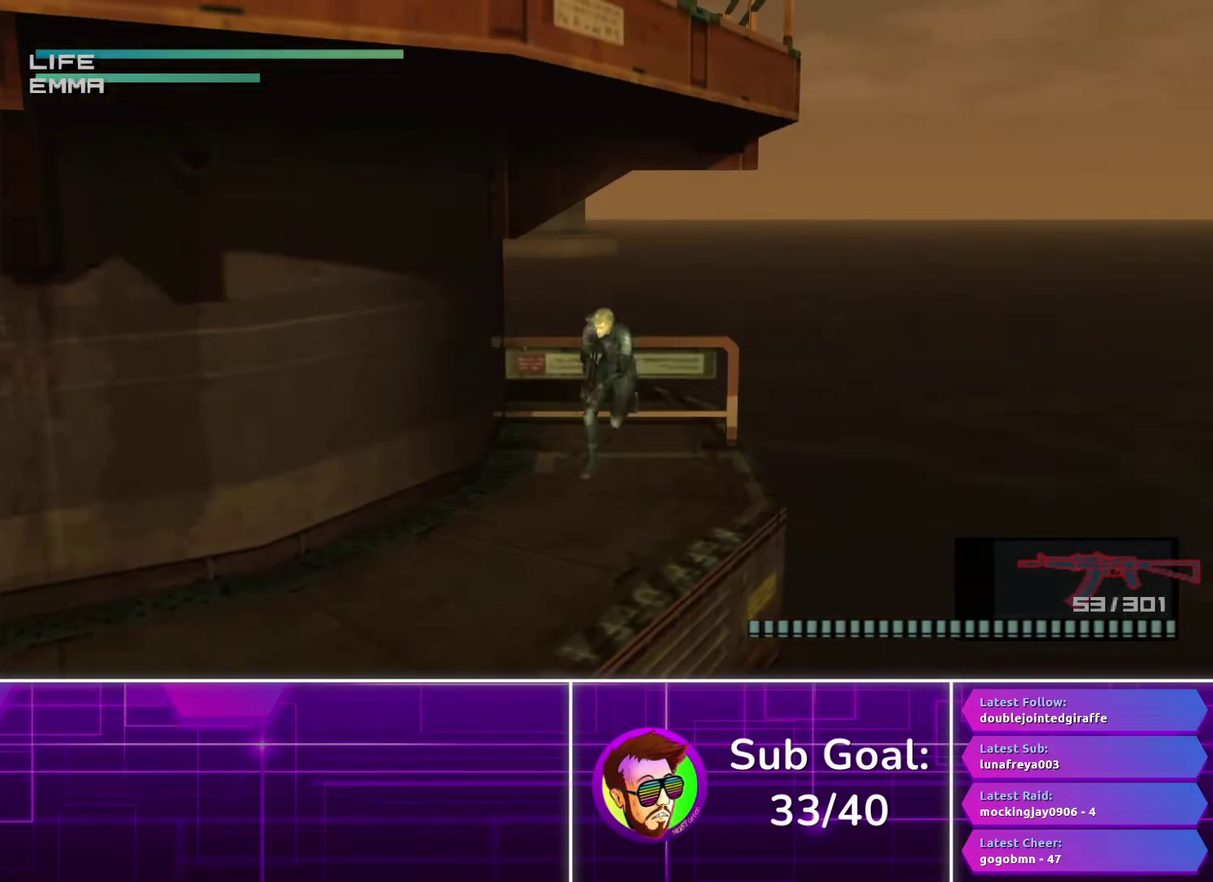
{"buttons": [], "left_stick": "down", "right_stick": "center", "events": [[100, "left_stick", "down-right"], [283, "left_stick", "down"]]}
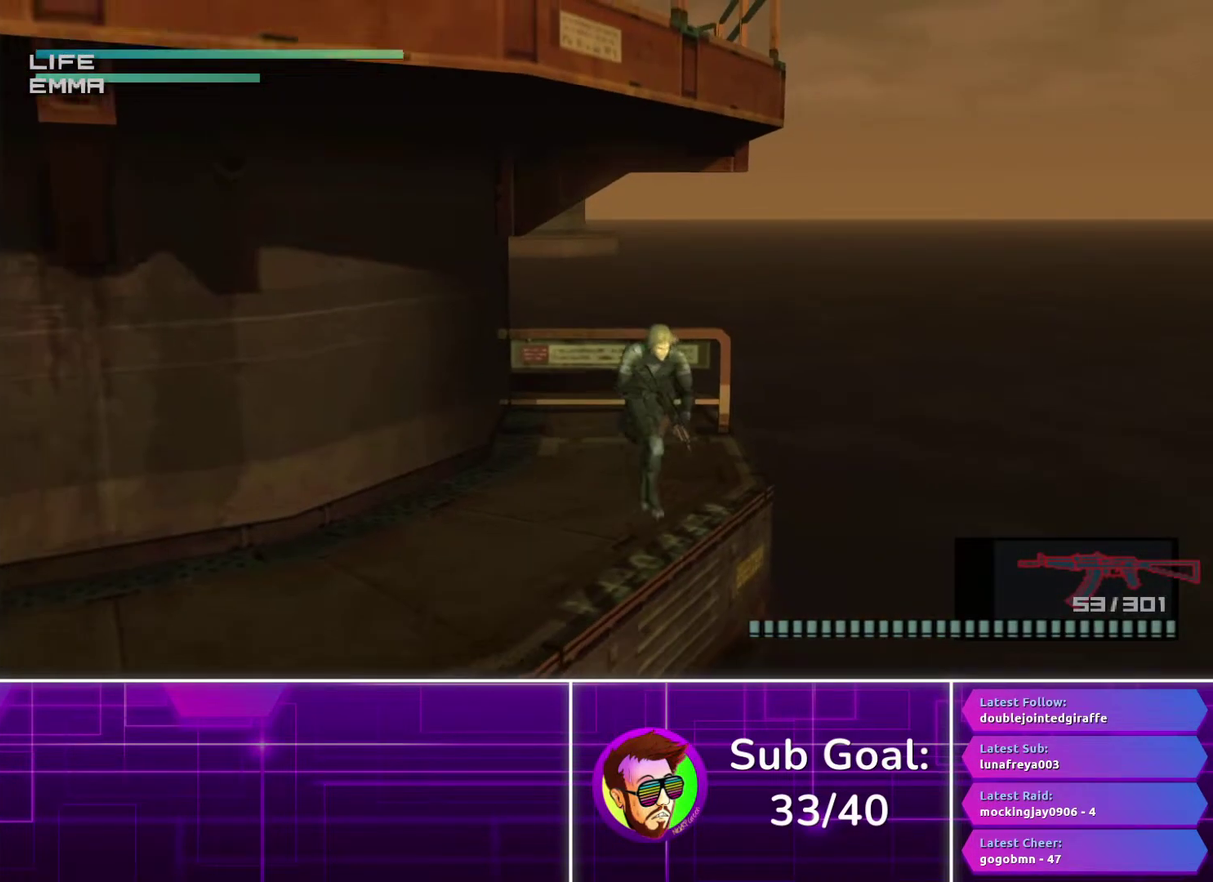
{"buttons": [], "left_stick": "right", "right_stick": "center", "events": [[200, "left_stick", "down-right"], [383, "TRIANGLE", "down"], [417, "left_stick", "right"], [500, "TRIANGLE", "up"]]}
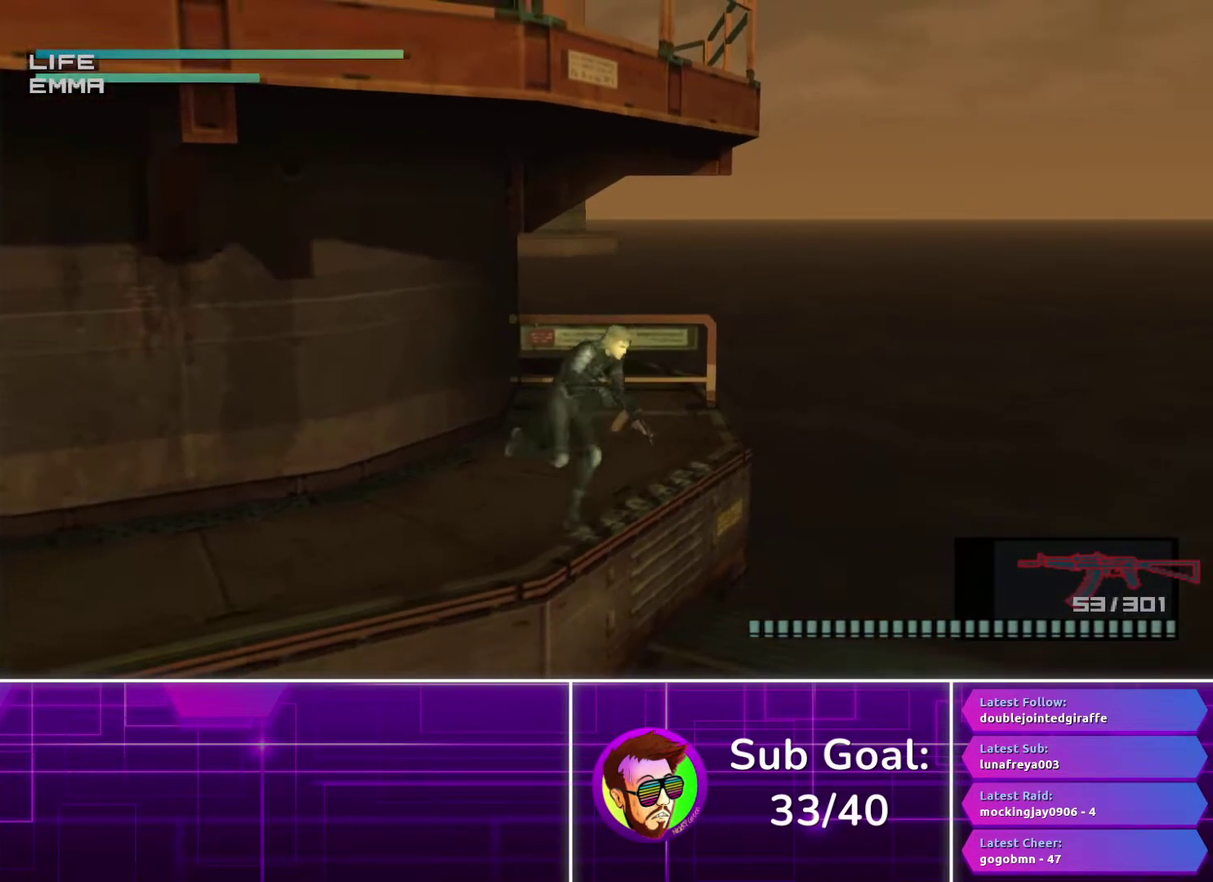
{"buttons": ["TRIANGLE"], "left_stick": "right", "right_stick": "center", "events": [[100, "TRIANGLE", "down"], [183, "TRIANGLE", "up"], [283, "TRIANGLE", "down"], [350, "TRIANGLE", "up"], [450, "TRIANGLE", "down"]]}
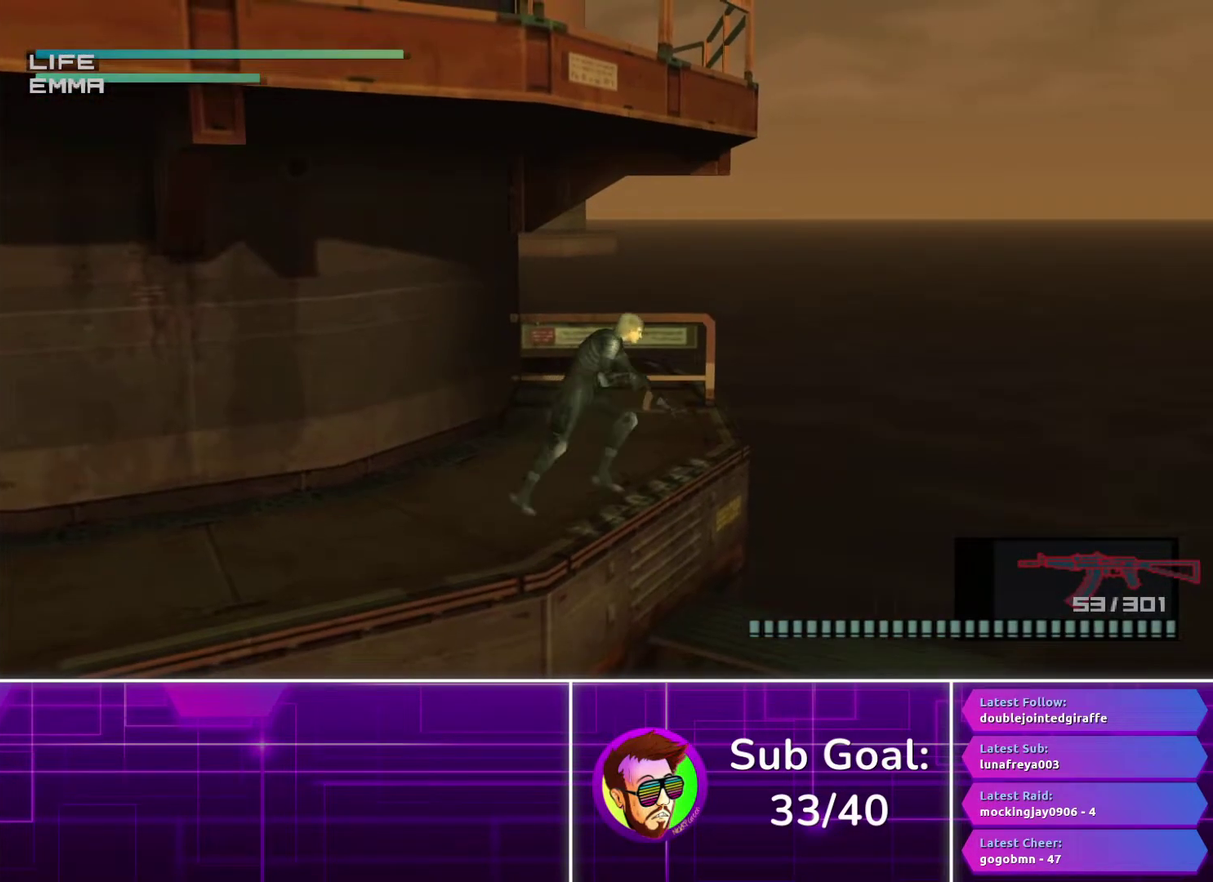
{"buttons": [], "left_stick": "up-right", "right_stick": "center", "events": [[17, "TRIANGLE", "up"], [100, "TRIANGLE", "down"], [183, "TRIANGLE", "up"], [183, "left_stick", "down-right"], [250, "TRIANGLE", "down"], [300, "left_stick", "right"], [350, "TRIANGLE", "up"], [367, "left_stick", "up-right"]]}
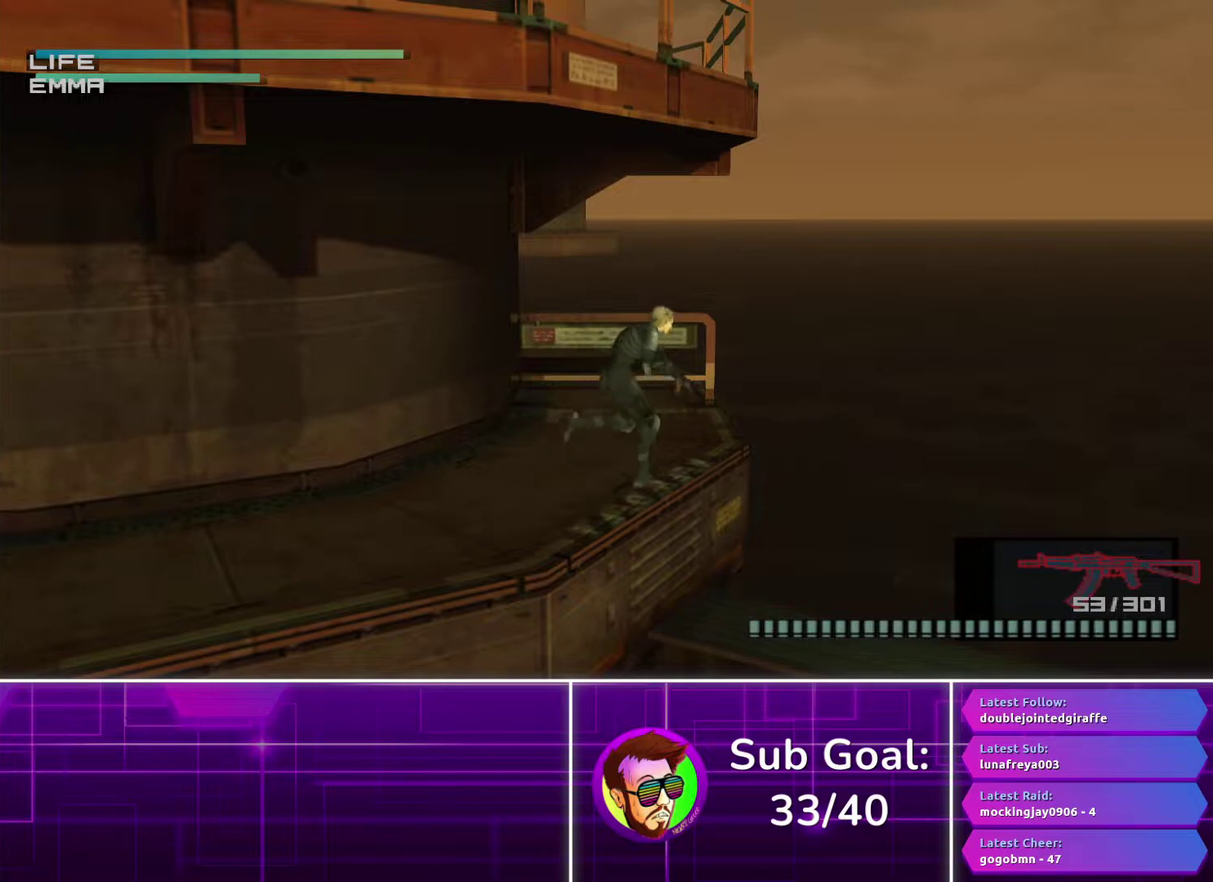
{"buttons": ["R1"], "left_stick": "up", "right_stick": "center", "events": [[50, "left_stick", "up"], [400, "R1", "down"]]}
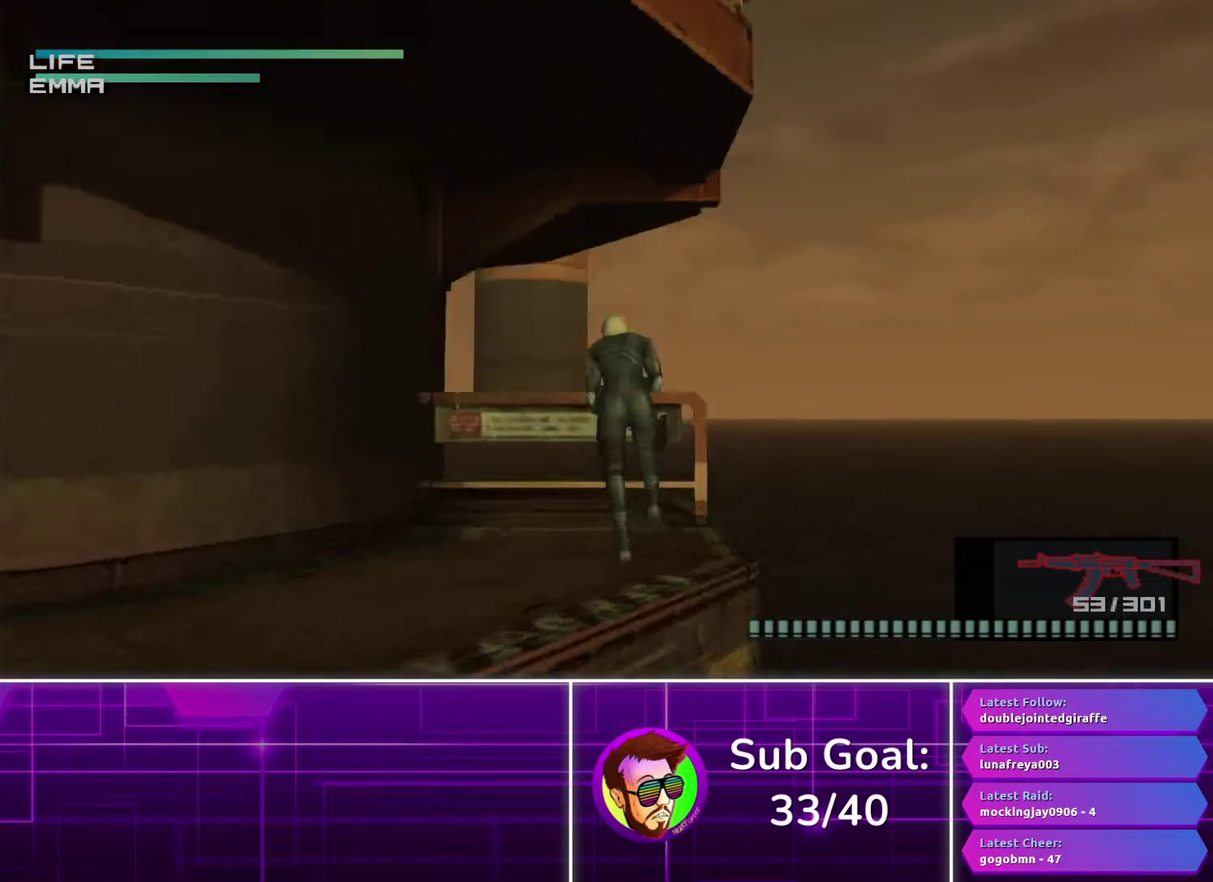
{"buttons": ["R1"], "left_stick": "center", "right_stick": "center", "events": [[33, "left_stick", "center"], [317, "left_stick", "left"], [483, "left_stick", "center"]]}
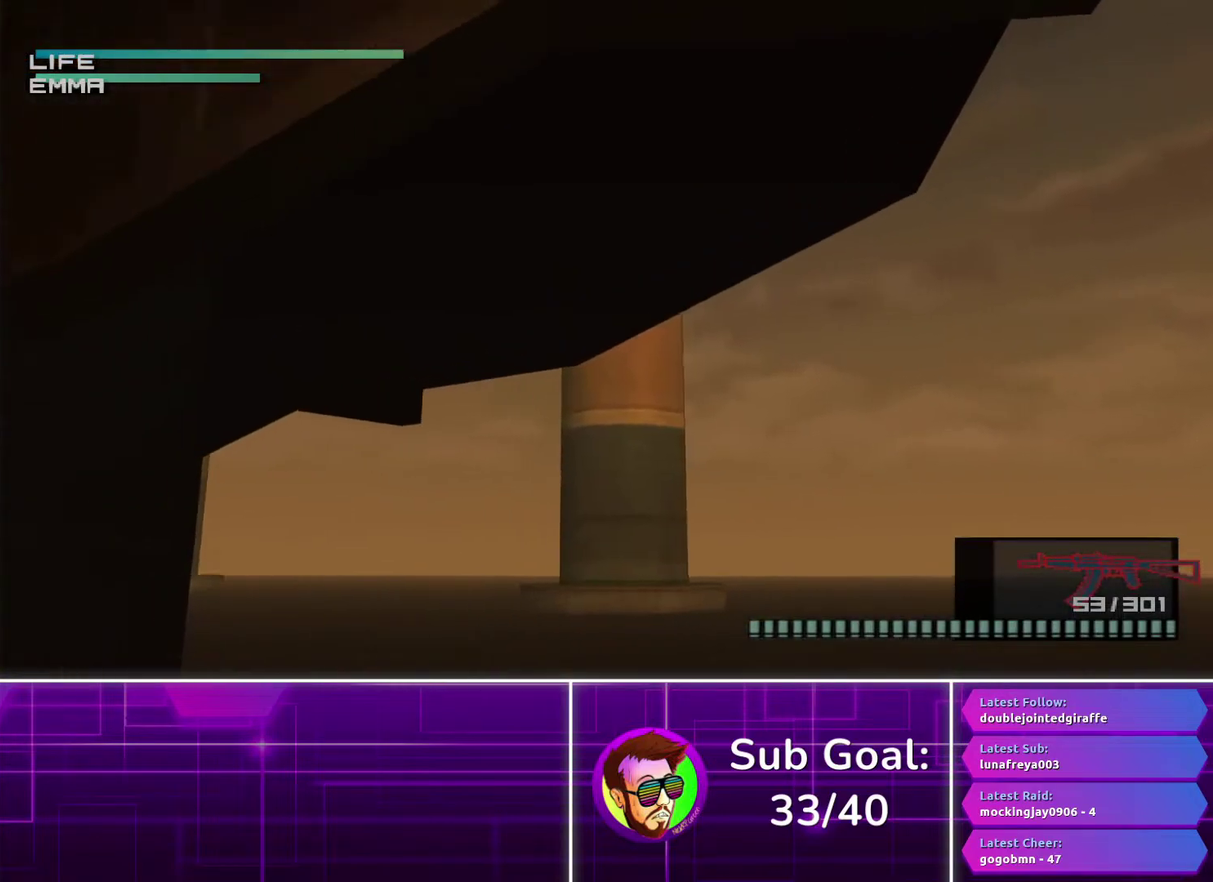
{"buttons": [], "left_stick": "up", "right_stick": "center", "events": [[100, "R1", "up"], [217, "left_stick", "right"], [350, "left_stick", "up-right"], [450, "left_stick", "up"]]}
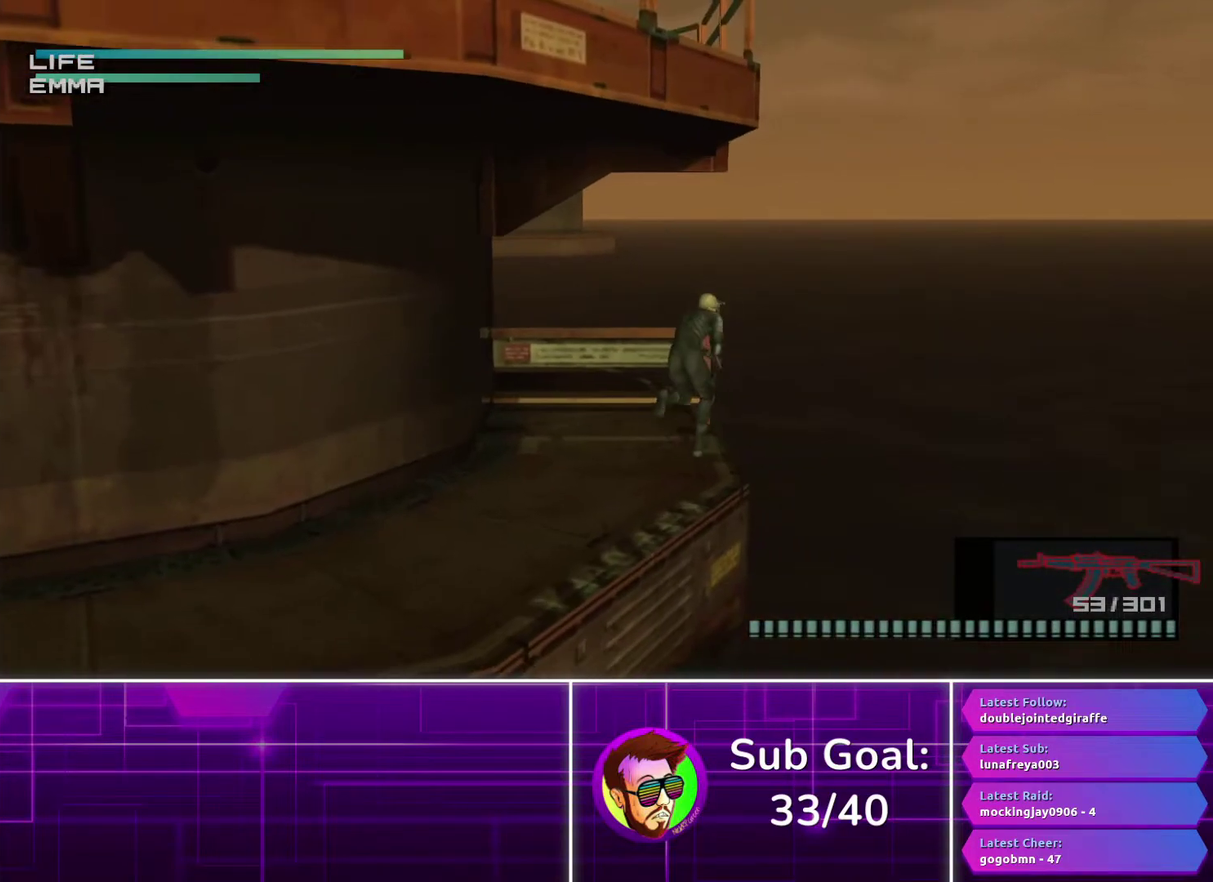
{"buttons": ["R1"], "left_stick": "center", "right_stick": "center", "events": [[250, "R1", "down"], [383, "left_stick", "center"]]}
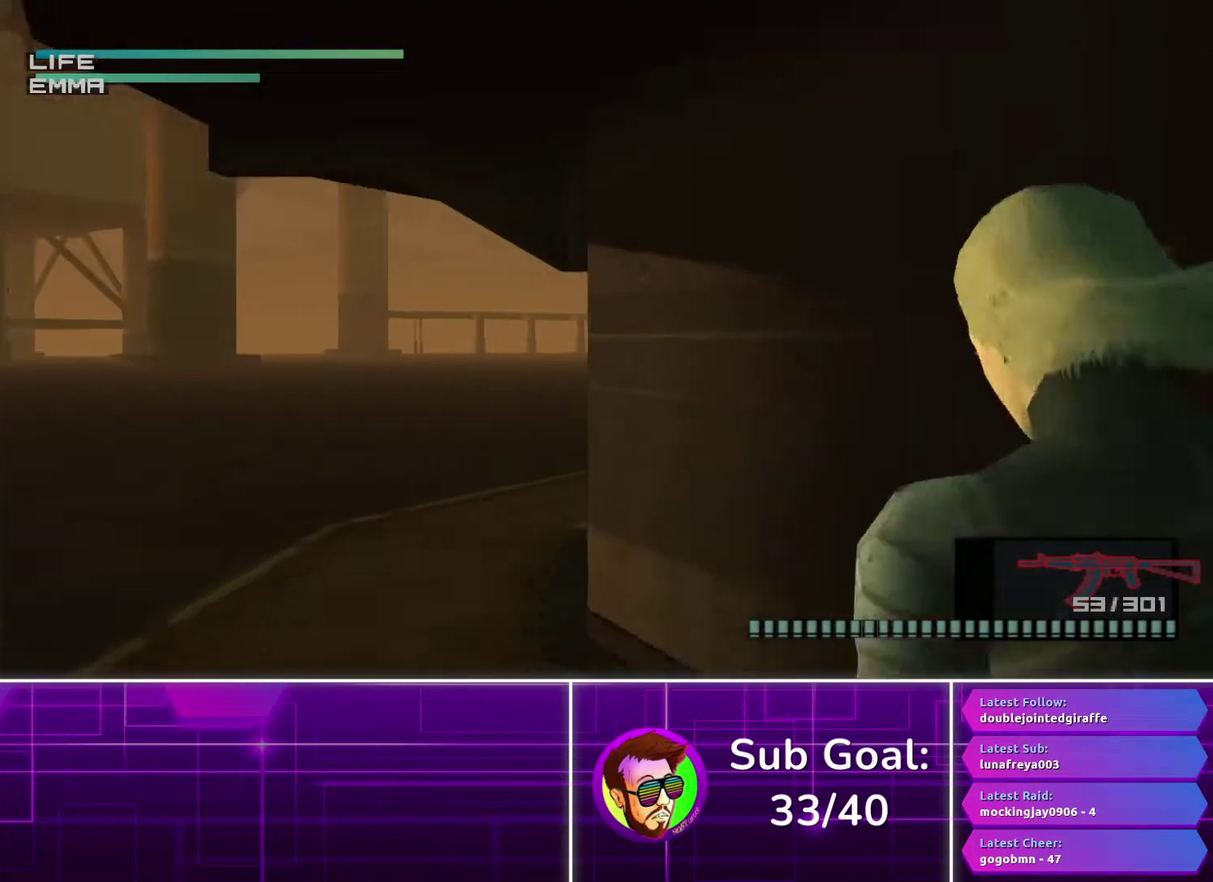
{"buttons": ["R1"], "left_stick": "right", "right_stick": "center", "events": [[167, "left_stick", "right"]]}
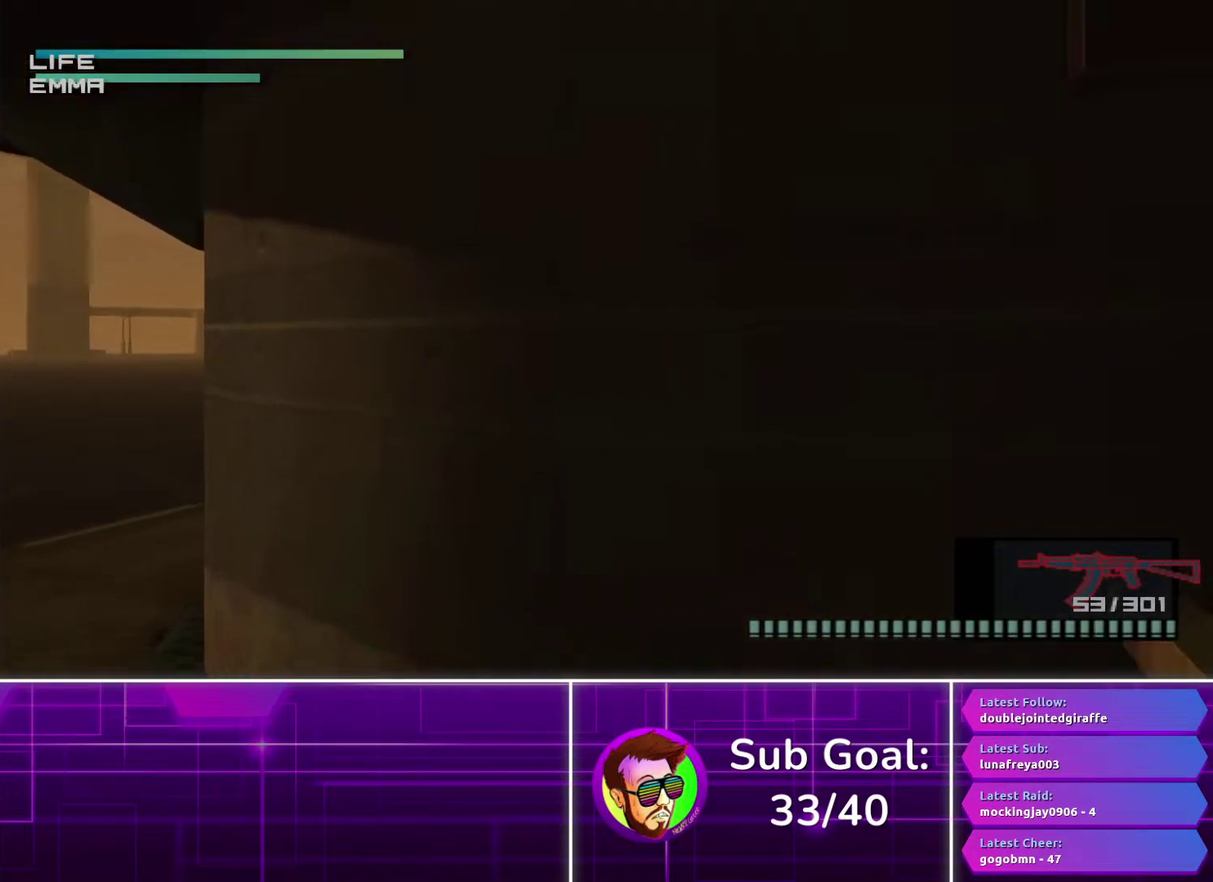
{"buttons": ["R1"], "left_stick": "right", "right_stick": "center", "events": [[267, "left_stick", "center"], [467, "left_stick", "right"]]}
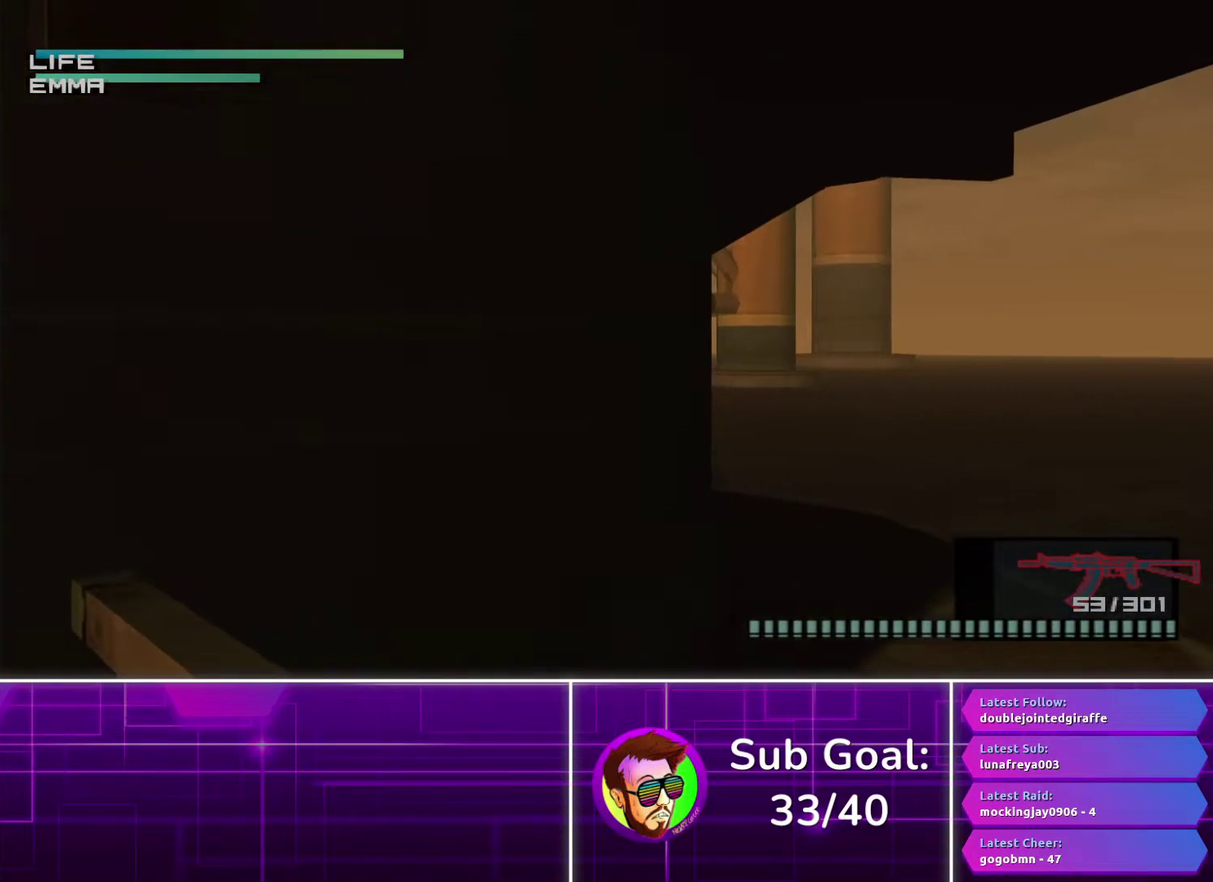
{"buttons": ["R1"], "left_stick": "center", "right_stick": "center", "events": [[33, "left_stick", "up-right"], [200, "left_stick", "center"]]}
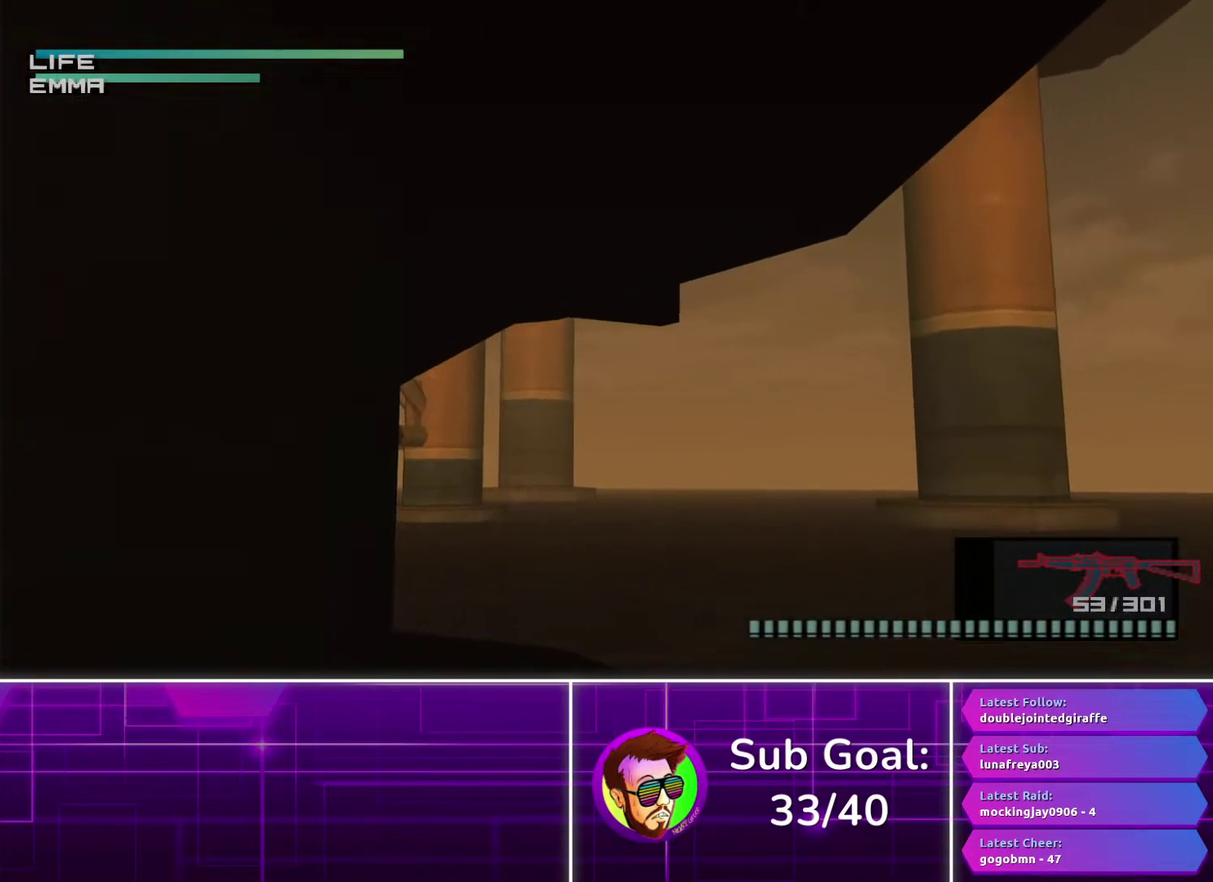
{"buttons": [], "left_stick": "left", "right_stick": "center", "events": [[67, "R1", "up"], [200, "left_stick", "left"]]}
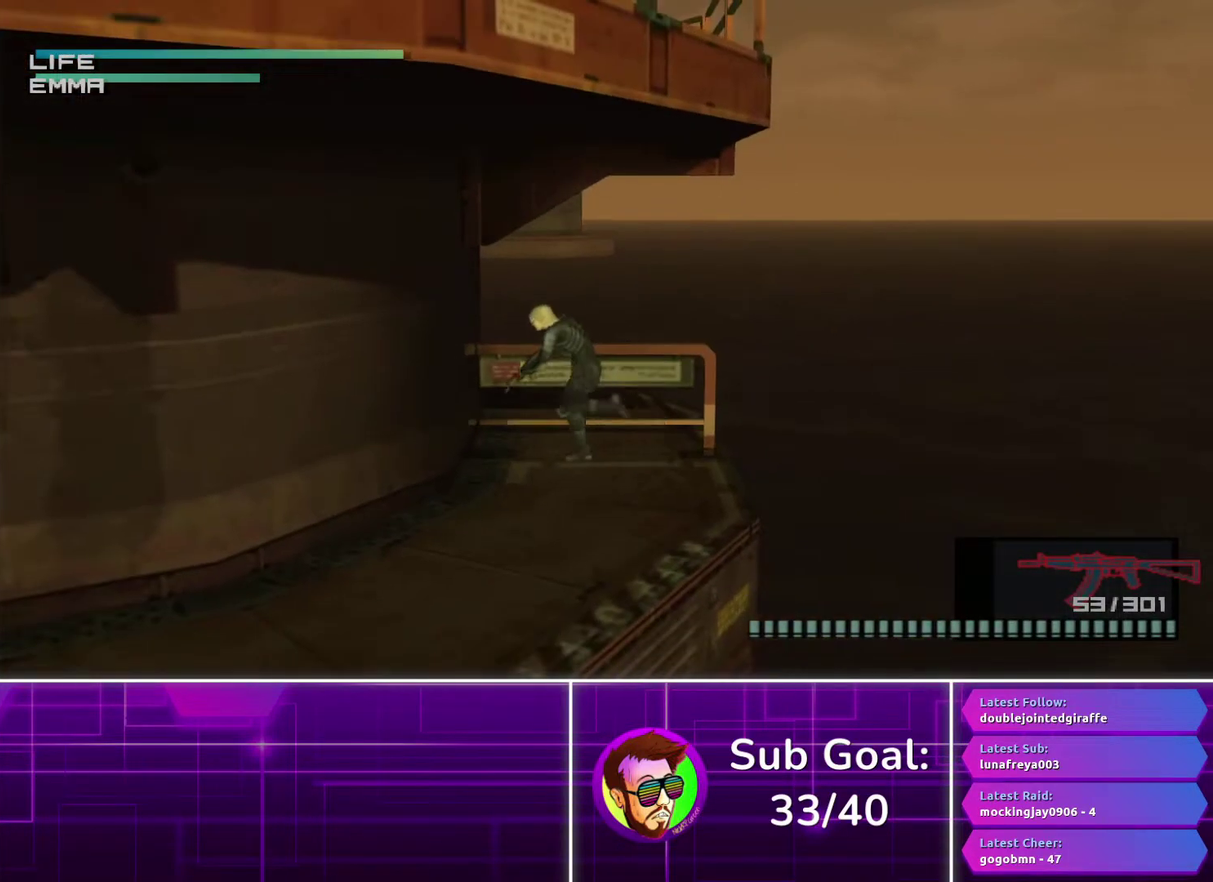
{"buttons": [], "left_stick": "down-left", "right_stick": "center", "events": [[67, "left_stick", "down-left"]]}
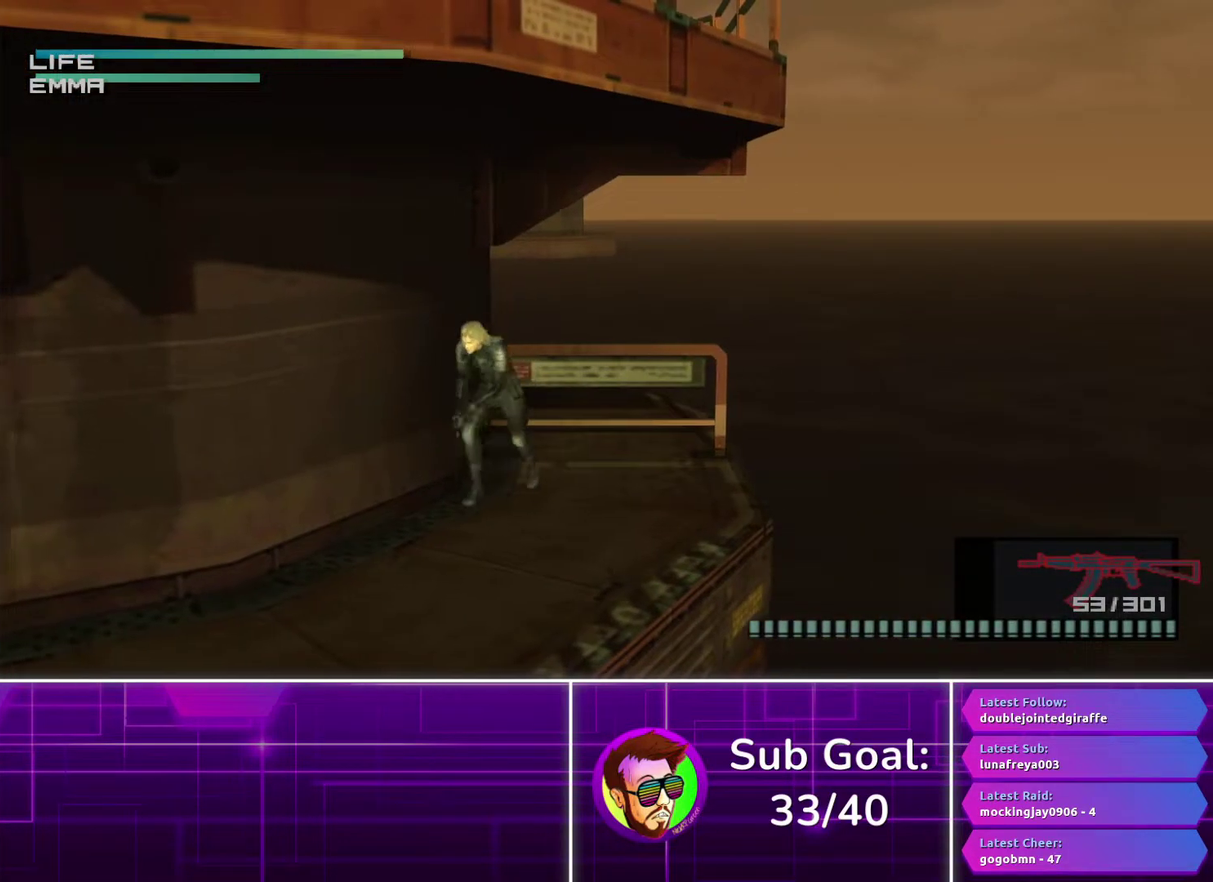
{"buttons": [], "left_stick": "center", "right_stick": "center", "events": [[250, "CROSS", "down"], [317, "CROSS", "up"], [467, "left_stick", "center"]]}
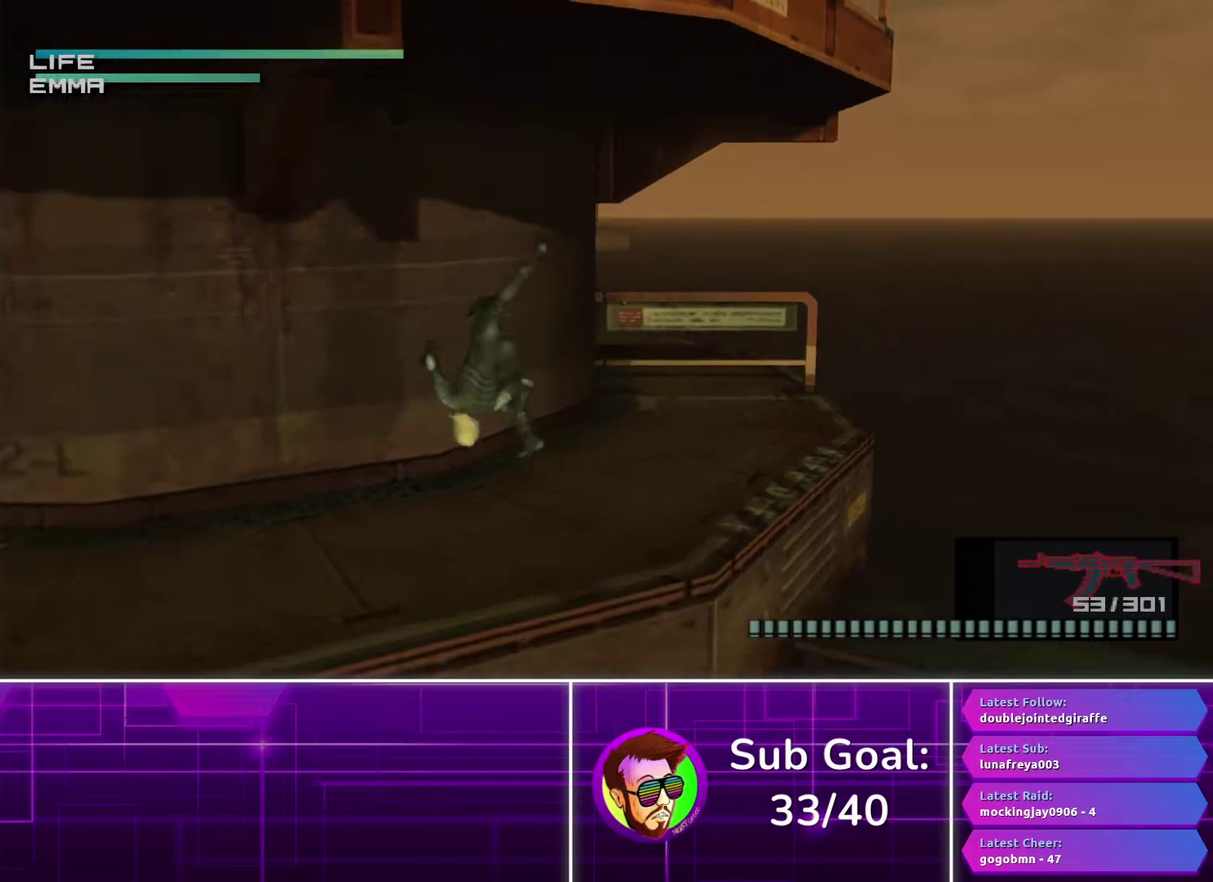
{"buttons": [], "left_stick": "center", "right_stick": "center", "events": []}
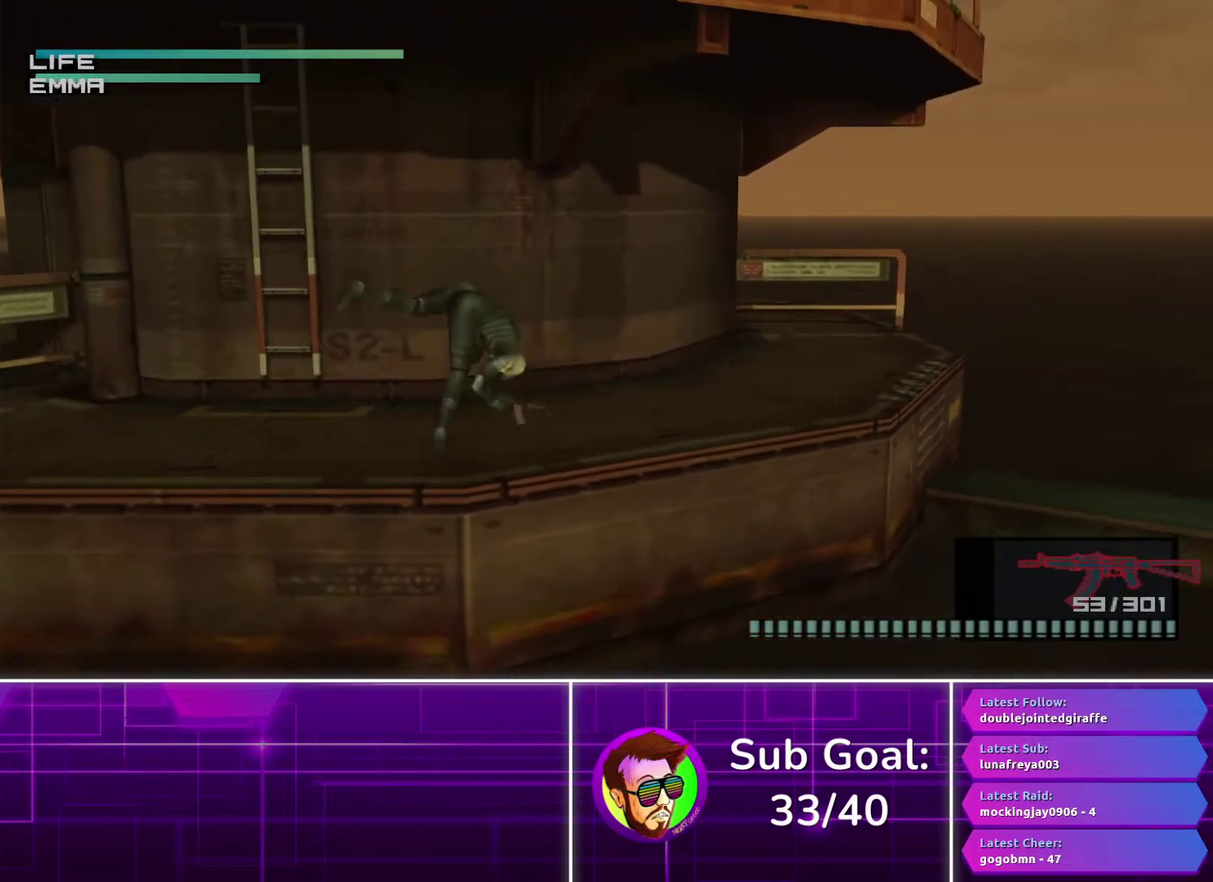
{"buttons": [], "left_stick": "up-left", "right_stick": "center", "events": [[33, "left_stick", "left"], [117, "left_stick", "up-left"]]}
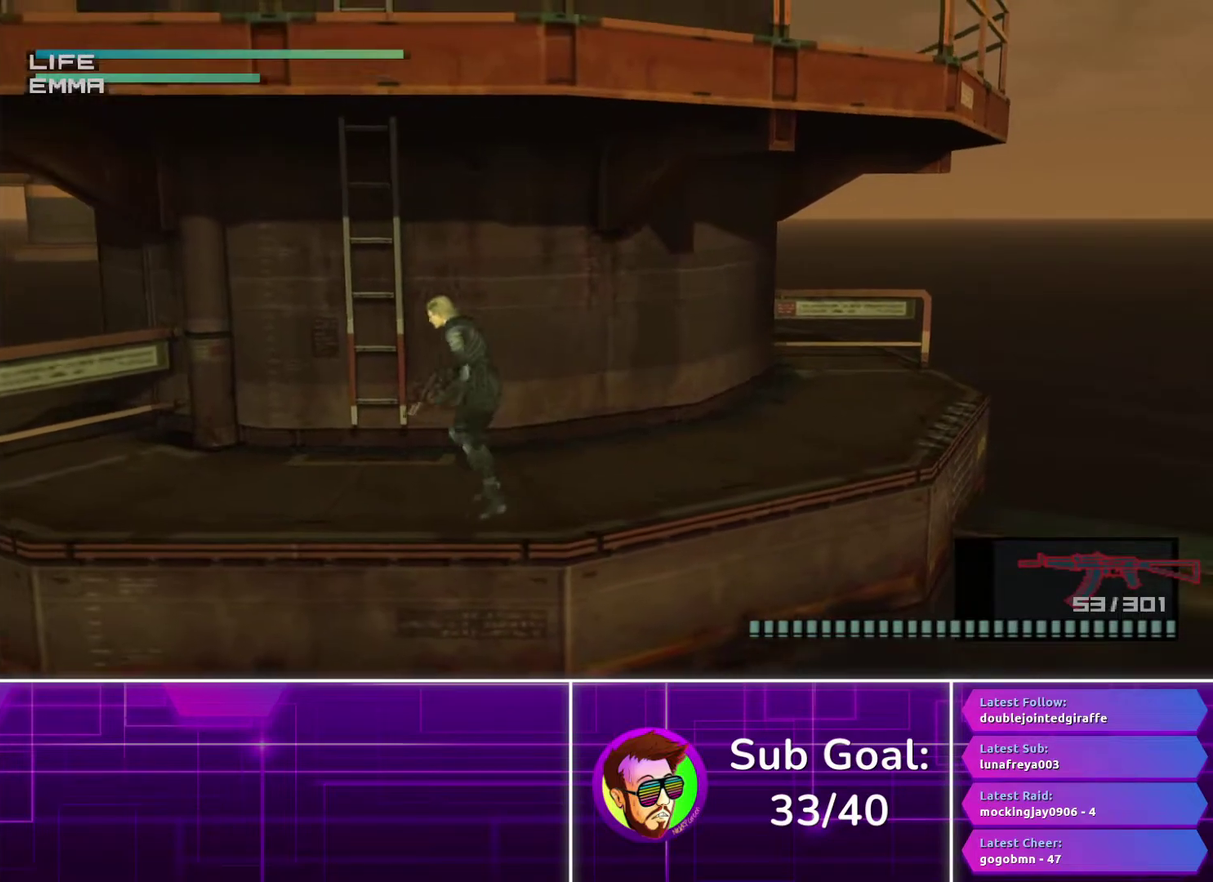
{"buttons": ["R1"], "left_stick": "center", "right_stick": "center", "events": [[117, "left_stick", "down-left"], [250, "left_stick", "down"], [300, "R1", "down"], [317, "left_stick", "center"]]}
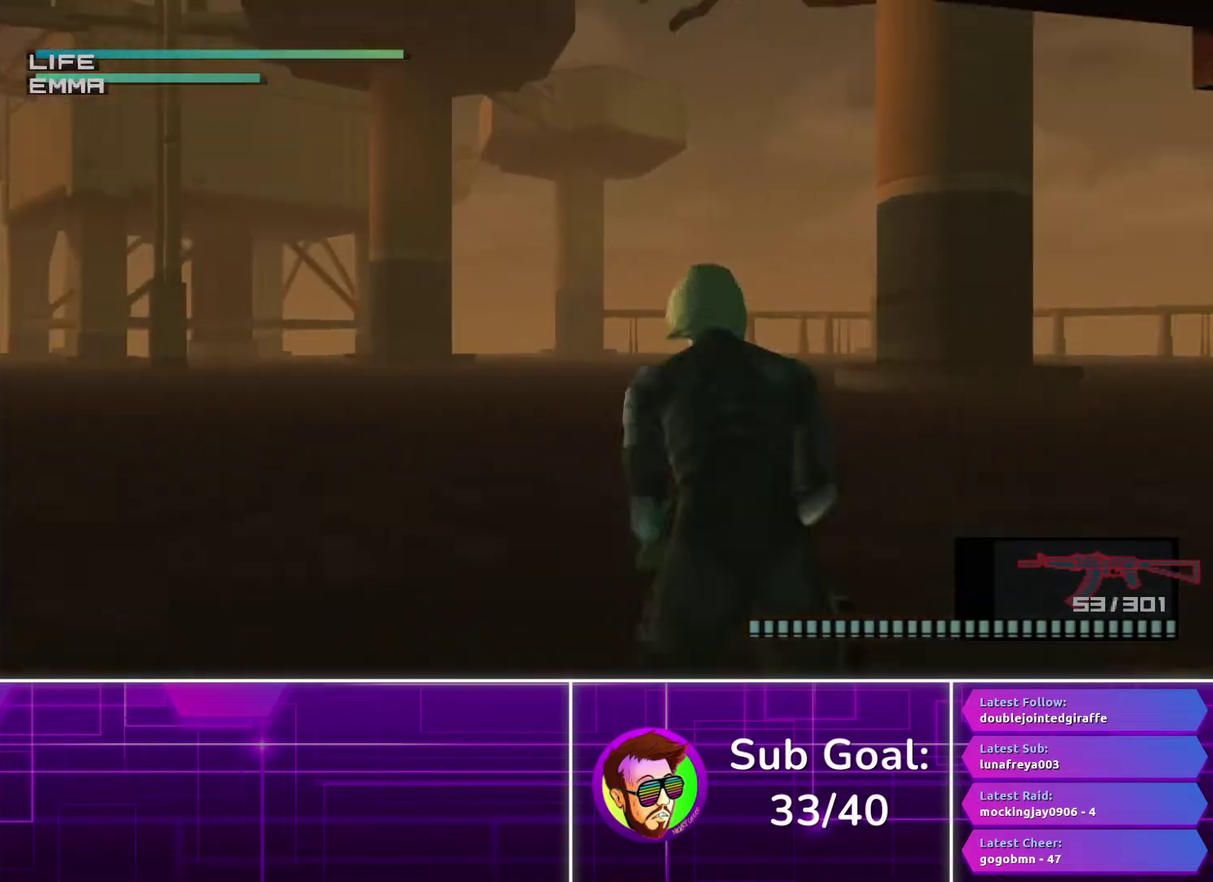
{"buttons": ["R1"], "left_stick": "left", "right_stick": "center", "events": [[217, "left_stick", "left"]]}
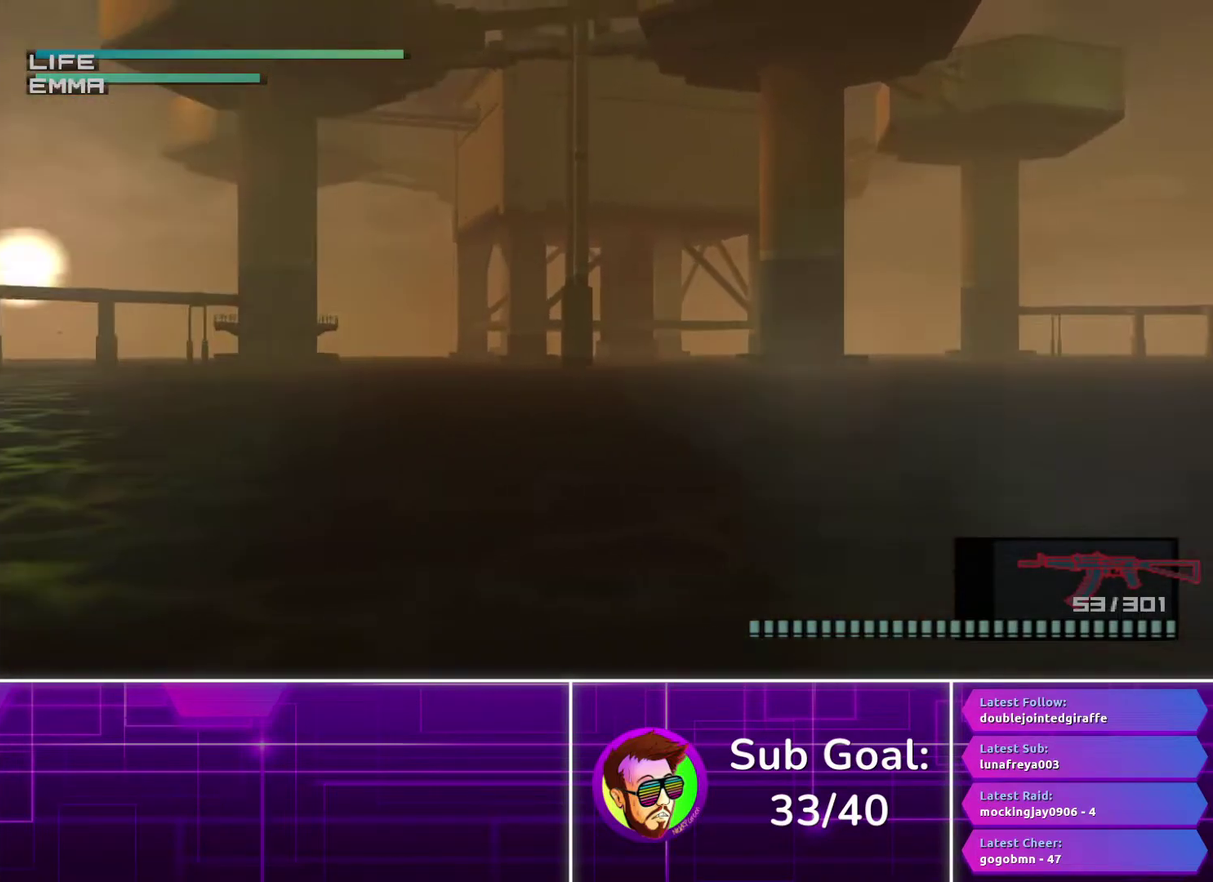
{"buttons": ["R1"], "left_stick": "center", "right_stick": "center", "events": [[33, "left_stick", "center"], [200, "left_stick", "right"], [333, "left_stick", "up-right"], [467, "left_stick", "center"]]}